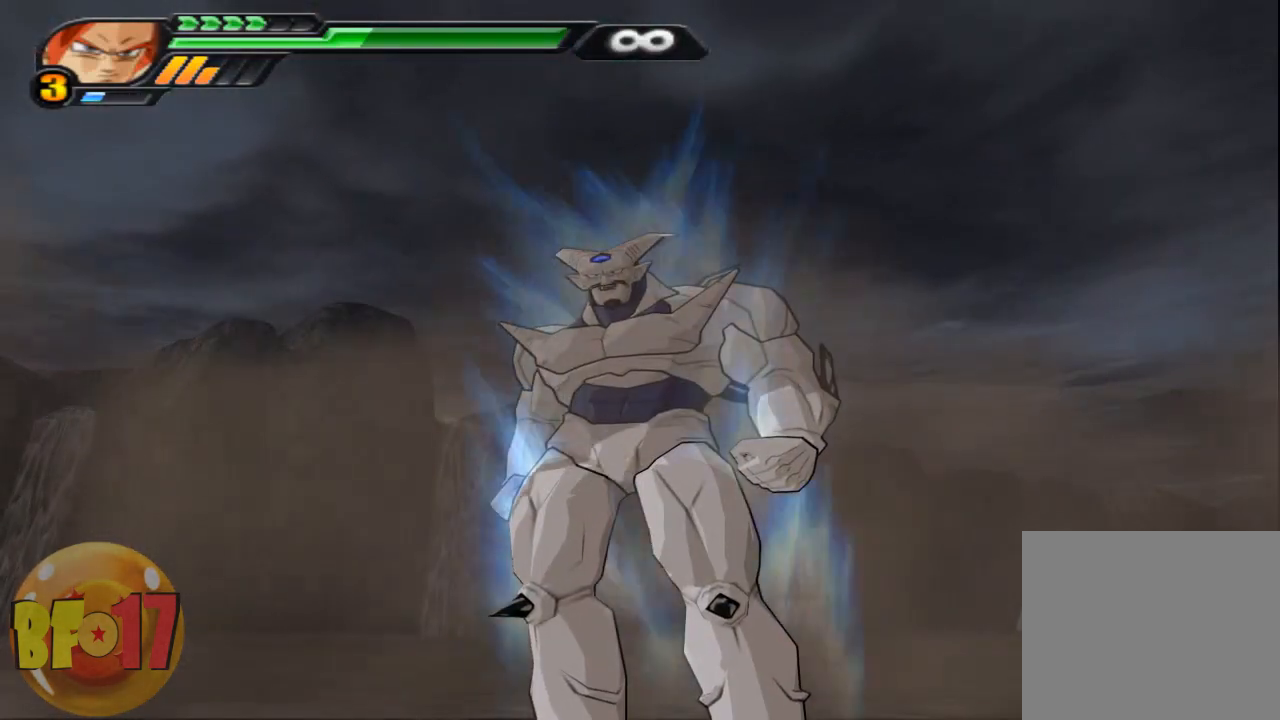
Gameplay with a controller (PlayStation layout); each line is a JSON object with the inputs held at the frame after it. "events" lists button and stick changes between this image and that frame as [ms after this image, input, new state], when the widget could be followed in between.
{"buttons": ["CROSS"], "left_stick": "up", "right_stick": "center", "events": [[467, "left_stick", "up"], [501, "CROSS", "down"]]}
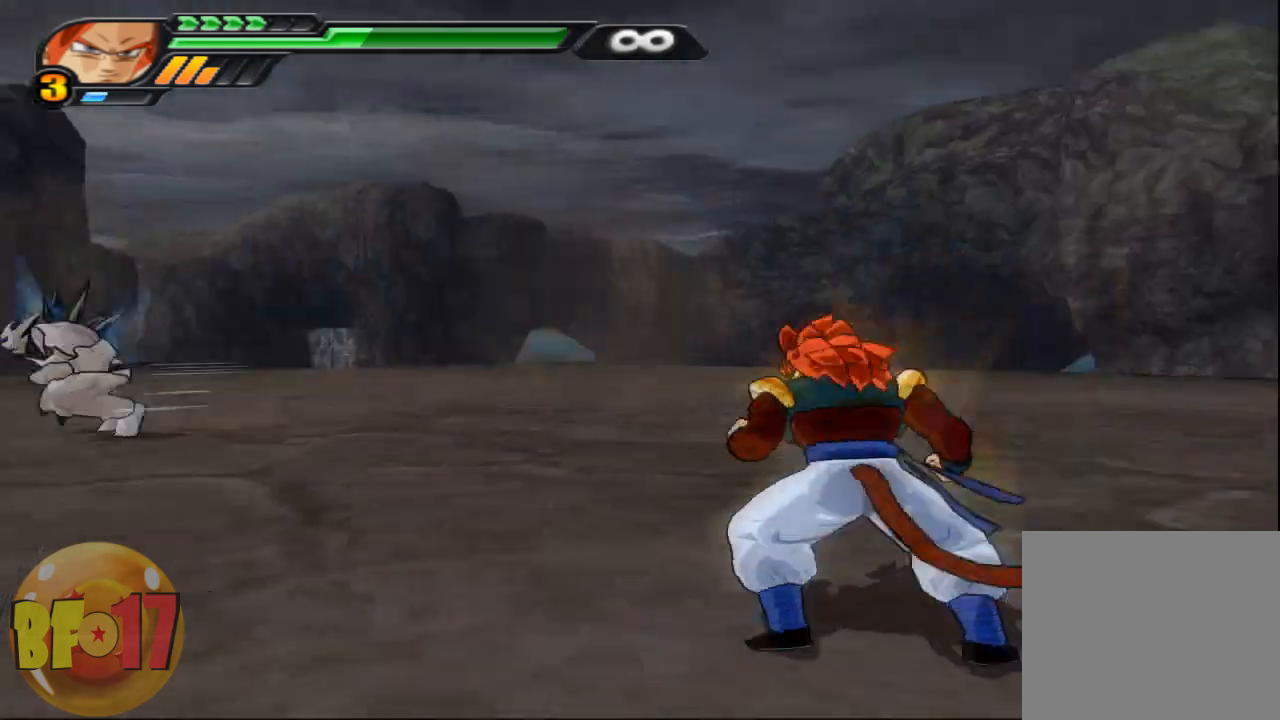
{"buttons": [], "left_stick": "center", "right_stick": "center", "events": [[100, "CROSS", "up"], [166, "SQUARE", "down"], [233, "SQUARE", "up"], [267, "left_stick", "center"]]}
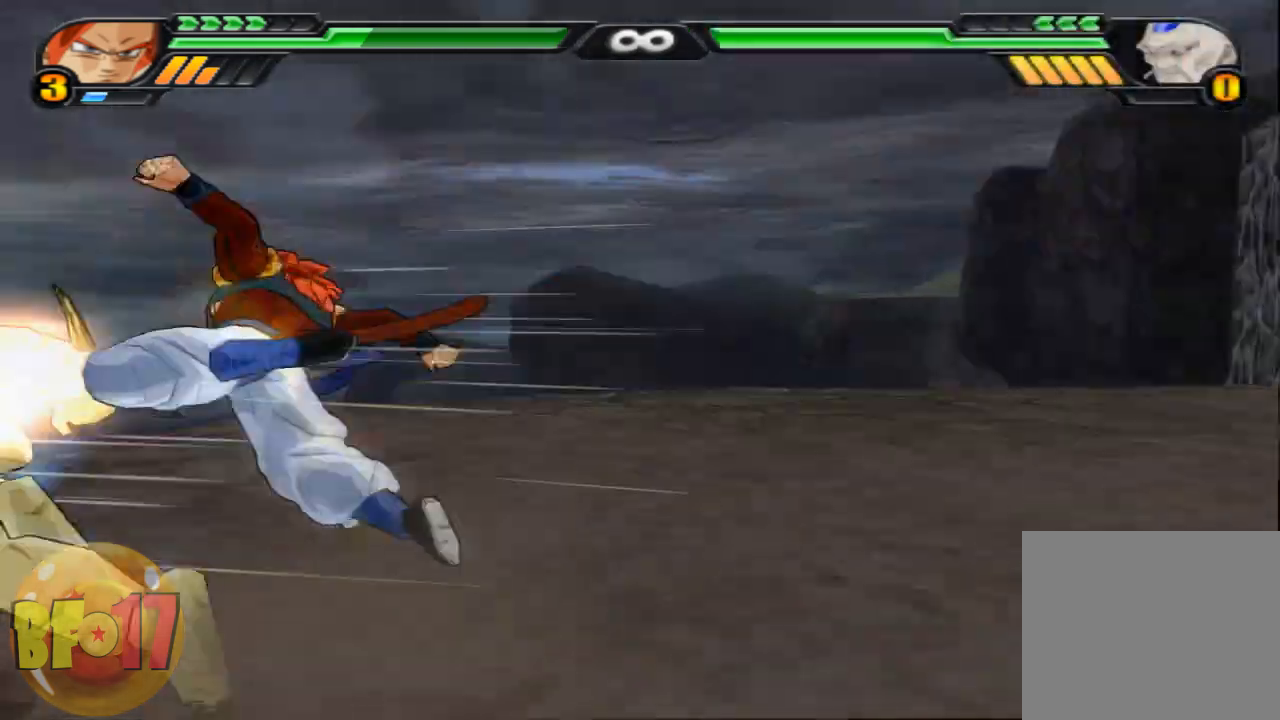
{"buttons": [], "left_stick": "center", "right_stick": "center", "events": [[167, "TRIANGLE", "down"], [234, "TRIANGLE", "up"], [334, "SQUARE", "down"], [434, "SQUARE", "up"]]}
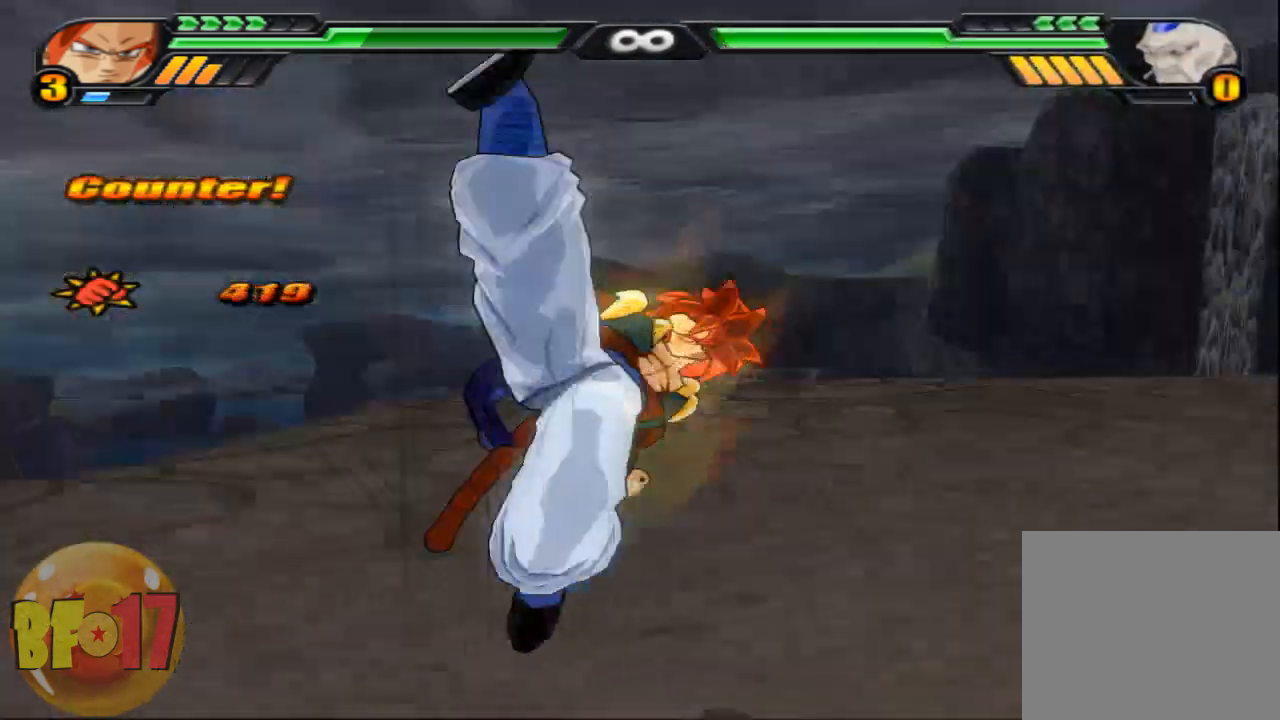
{"buttons": [], "left_stick": "up", "right_stick": "center", "events": [[33, "SQUARE", "down"], [133, "SQUARE", "up"], [500, "left_stick", "up"]]}
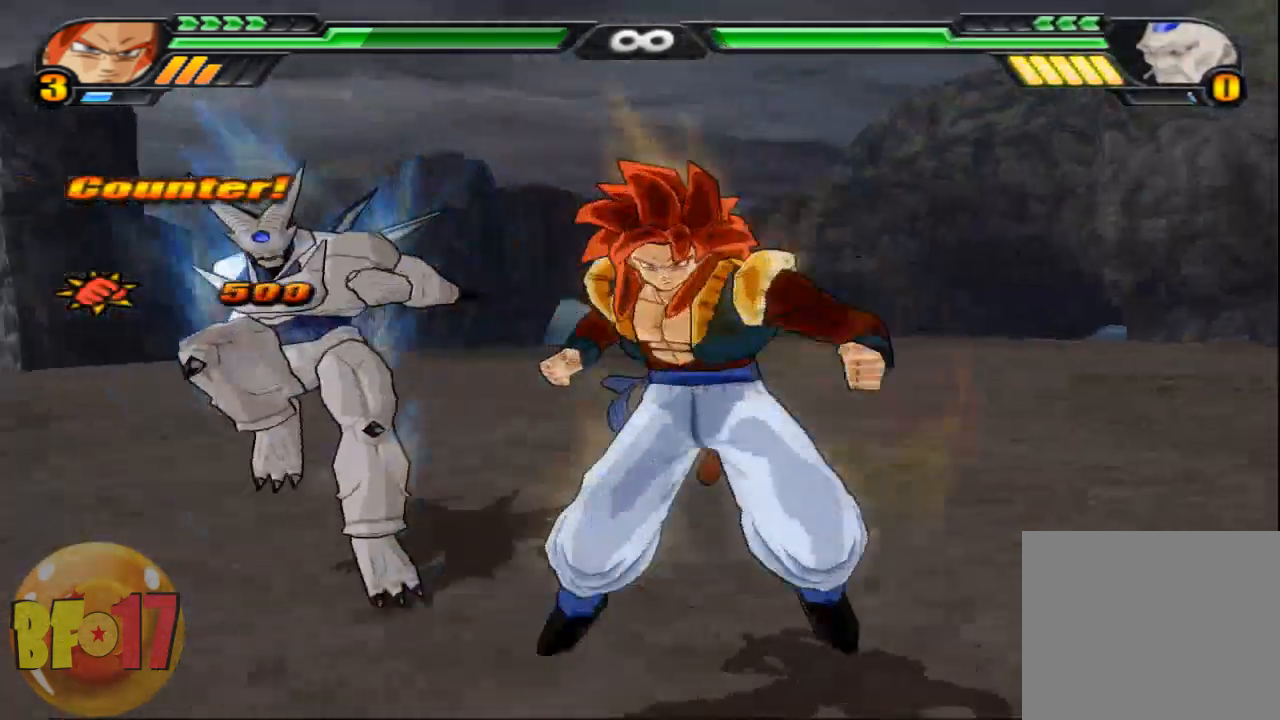
{"buttons": [], "left_stick": "up", "right_stick": "center", "events": []}
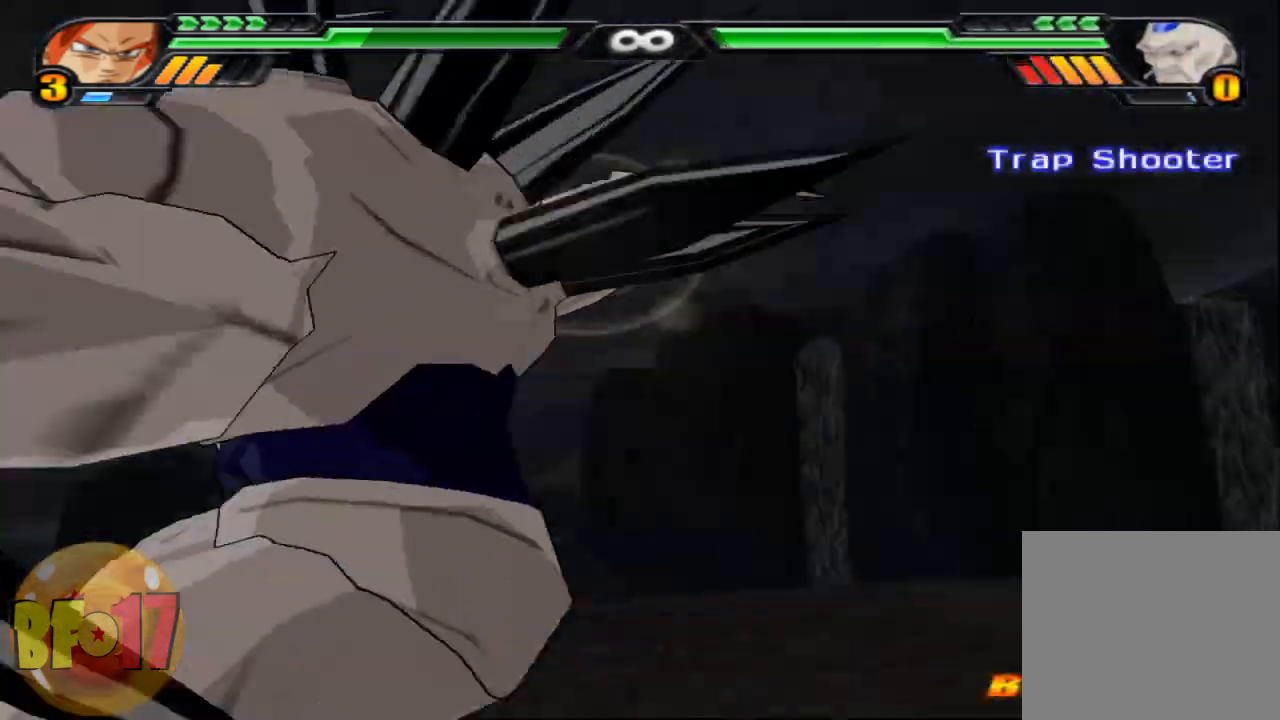
{"buttons": [], "left_stick": "up", "right_stick": "center", "events": []}
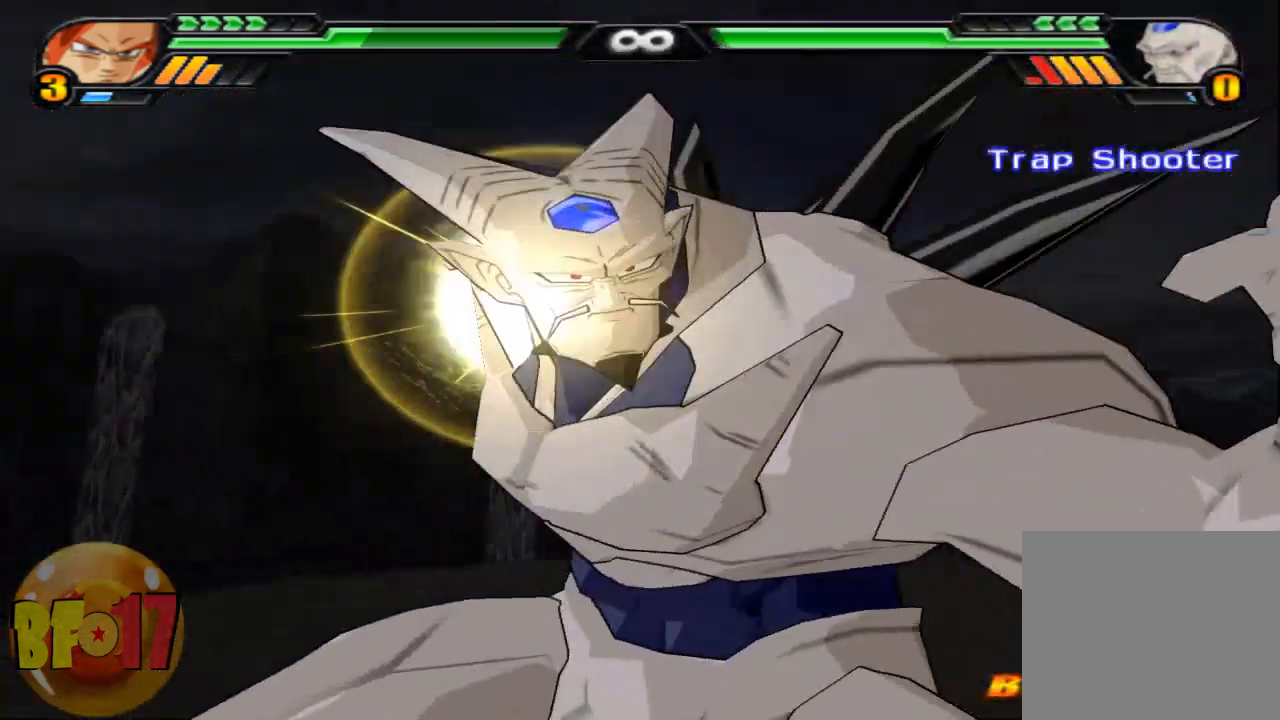
{"buttons": ["CIRCLE"], "left_stick": "up", "right_stick": "center", "events": [[334, "CIRCLE", "down"]]}
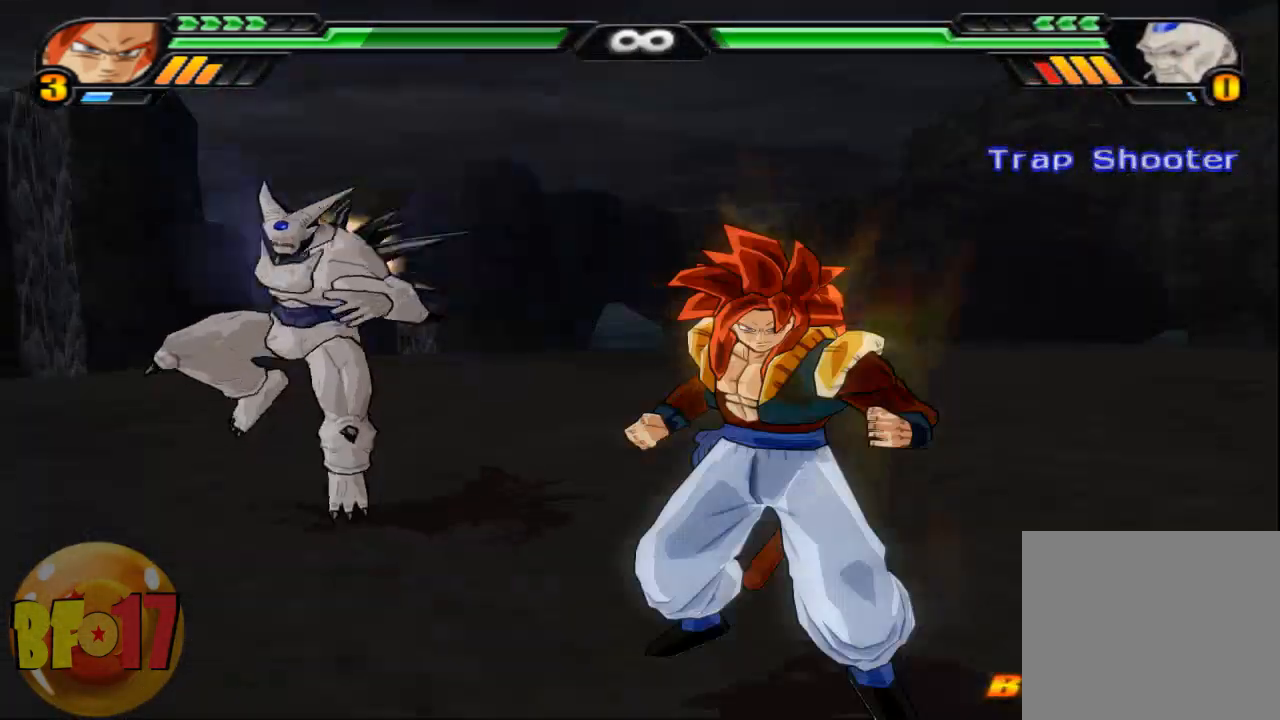
{"buttons": ["CIRCLE"], "left_stick": "up", "right_stick": "center", "events": []}
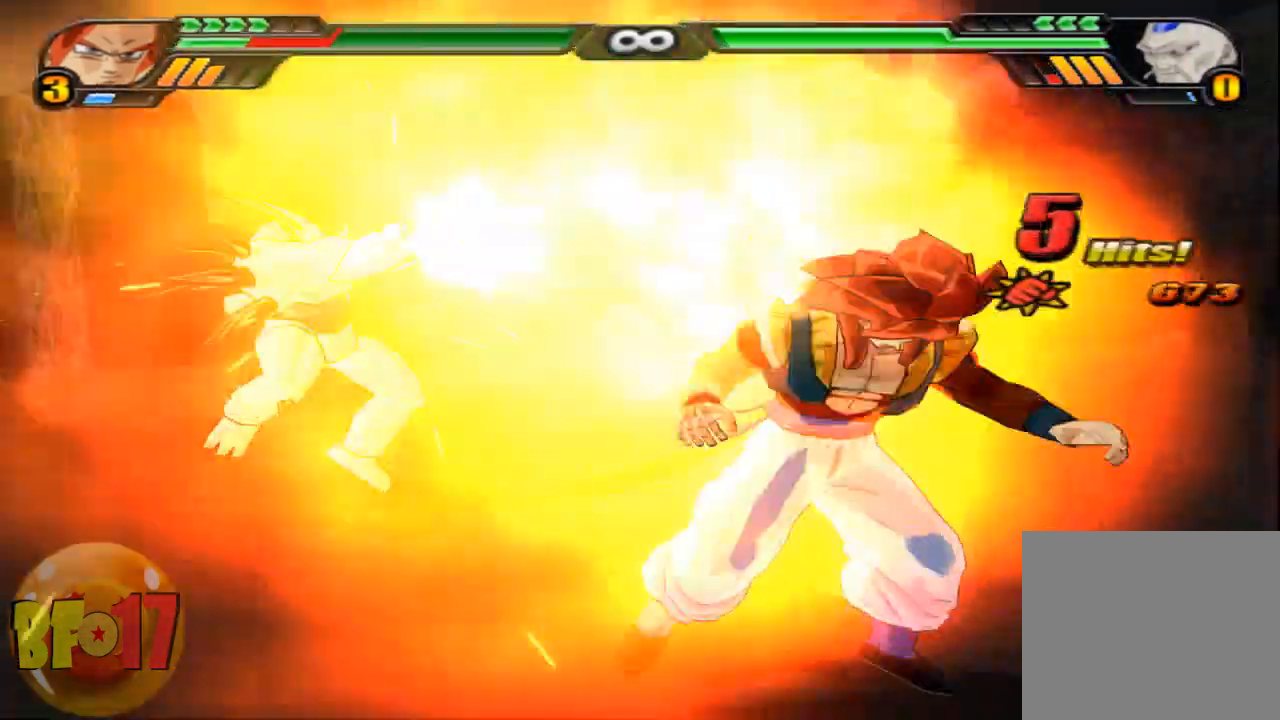
{"buttons": ["SQUARE"], "left_stick": "up", "right_stick": "center", "events": [[300, "CIRCLE", "up"], [467, "SQUARE", "down"]]}
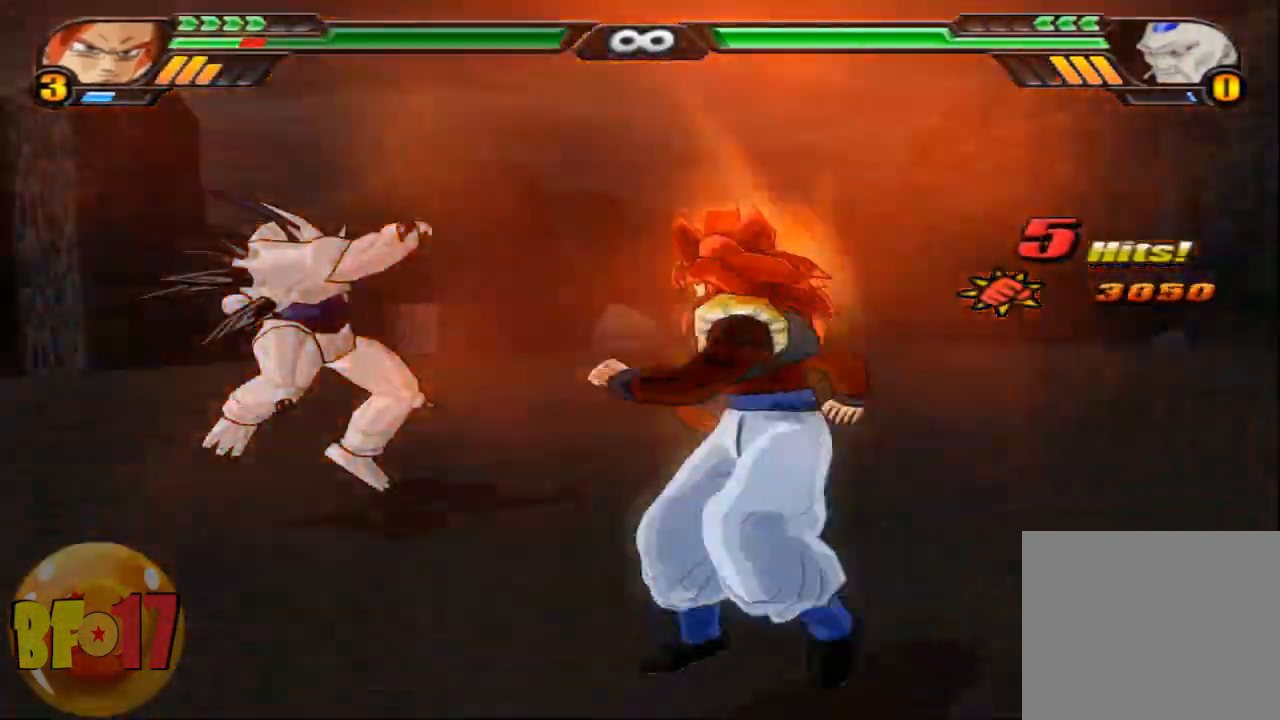
{"buttons": ["SQUARE"], "left_stick": "center", "right_stick": "center", "events": [[66, "SQUARE", "up"], [133, "SQUARE", "down"], [200, "left_stick", "center"], [233, "SQUARE", "up"], [300, "SQUARE", "down"], [433, "SQUARE", "up"], [500, "SQUARE", "down"]]}
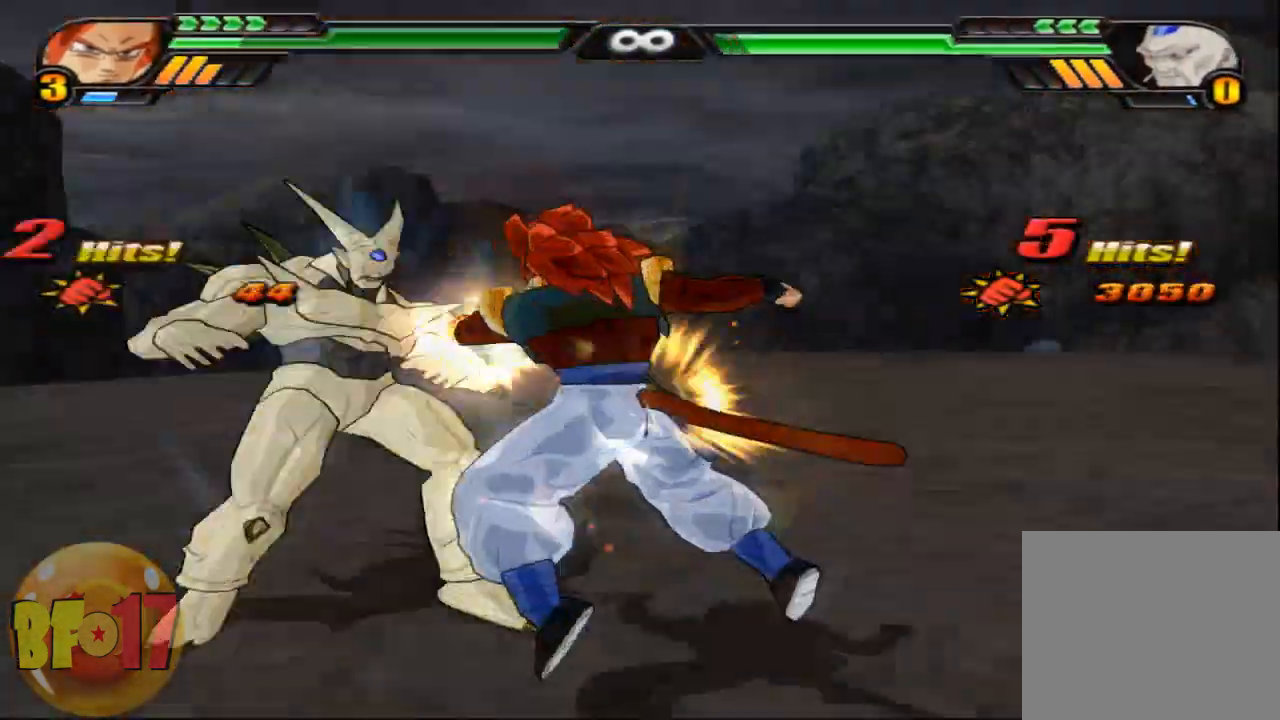
{"buttons": ["SQUARE"], "left_stick": "center", "right_stick": "center", "events": [[100, "SQUARE", "up"], [167, "SQUARE", "down"], [267, "SQUARE", "up"], [334, "SQUARE", "down"], [401, "SQUARE", "up"], [501, "SQUARE", "down"]]}